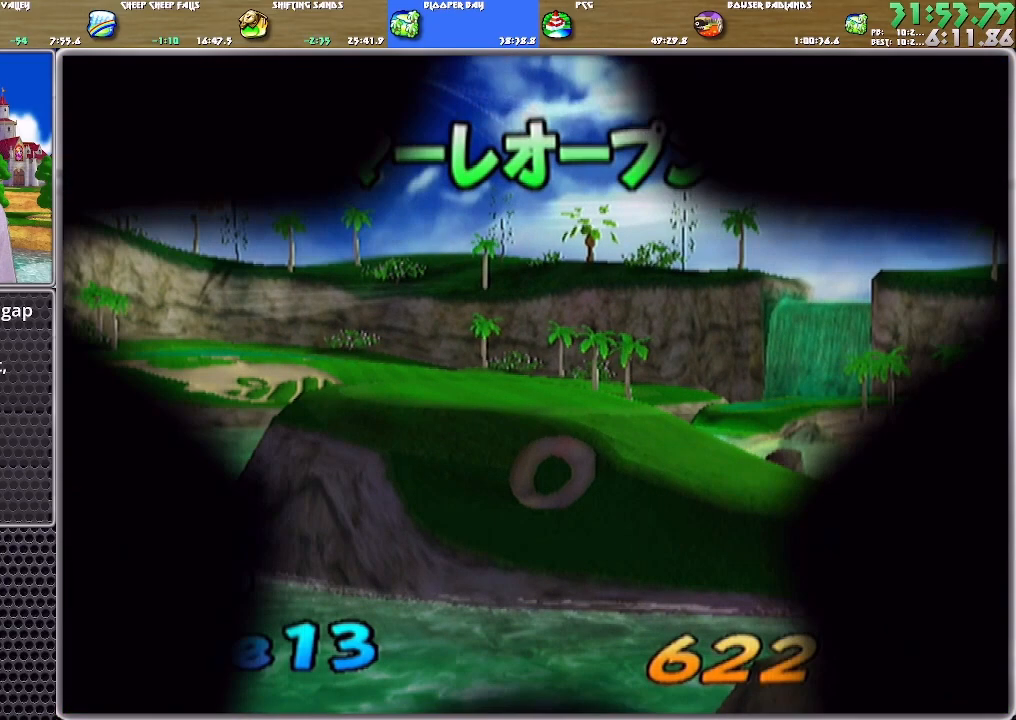
Gameplay with a controller (Nintendo layout); each line is a JSON object with the inputs held at the frame after it. "events" lists button and stick changes between this image and that frame as [ms after this image, input, new state], when the widget could be followed in between. Not read: L2 L3 R2 R3 SELECT START Z.
{"buttons": [], "left_stick": "up", "right_stick": "up", "events": [[50, "A", "up"], [151, "right_stick", "up"], [384, "left_stick", "up"]]}
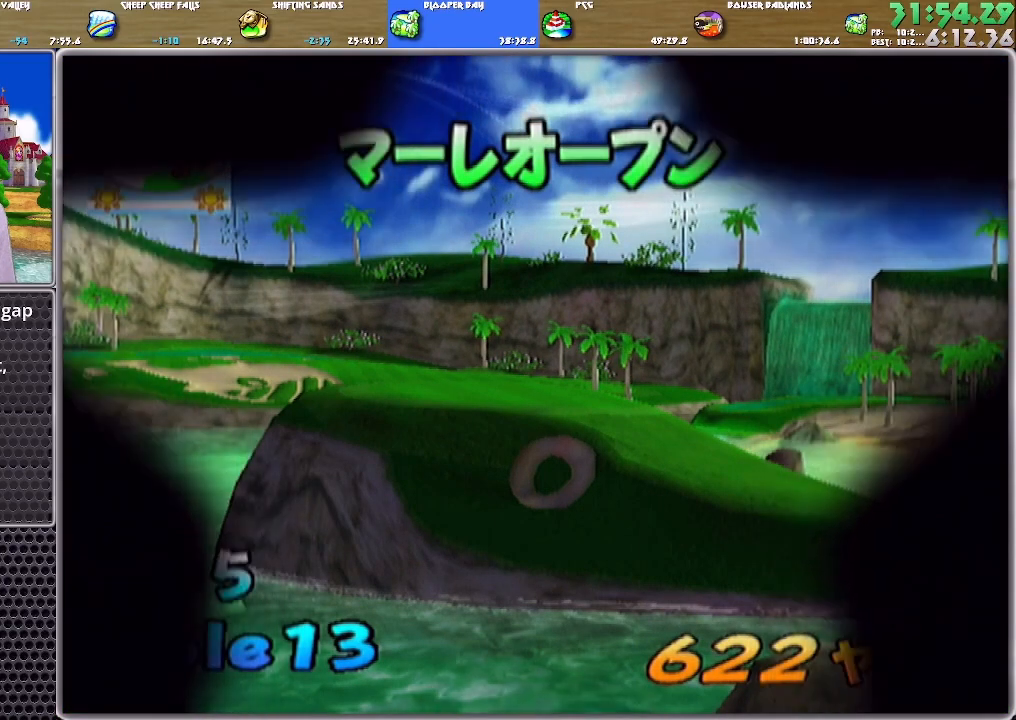
{"buttons": [], "left_stick": "right", "right_stick": "center", "events": [[183, "left_stick", "left"], [384, "right_stick", "center"], [417, "left_stick", "right"]]}
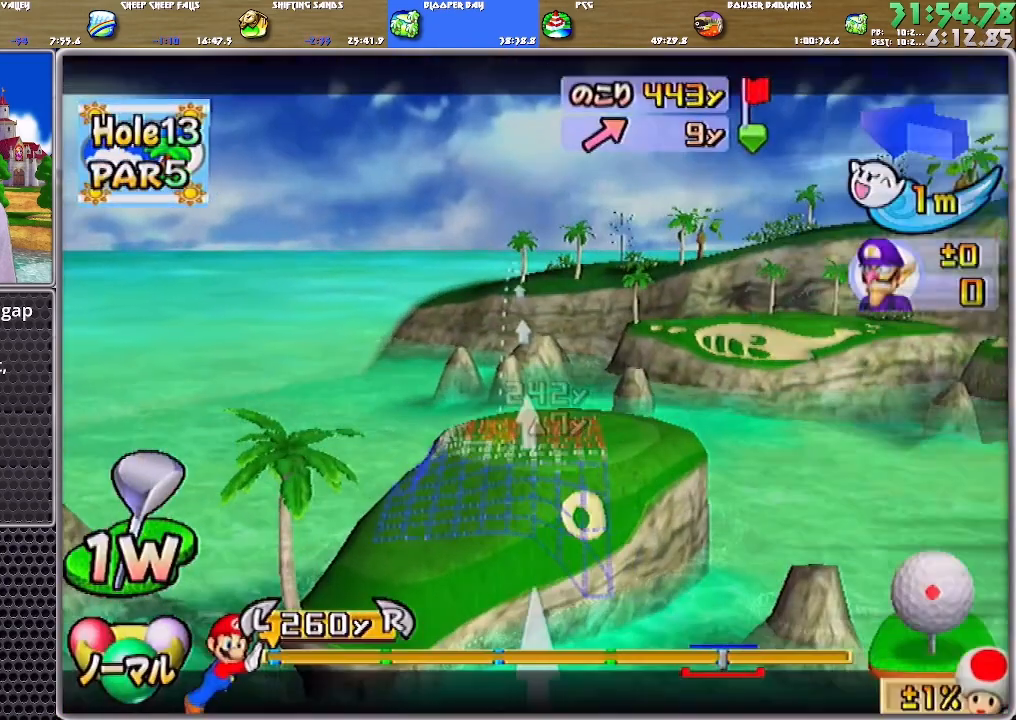
{"buttons": [], "left_stick": "center", "right_stick": "center", "events": [[117, "left_stick", "center"], [317, "A", "down"], [418, "A", "up"]]}
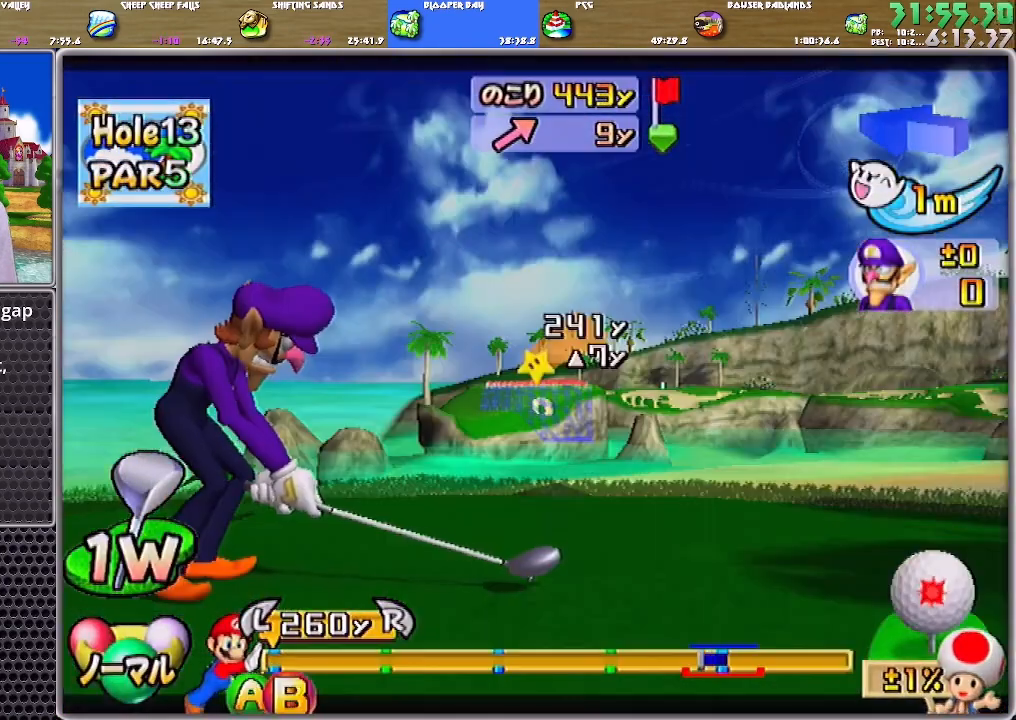
{"buttons": [], "left_stick": "center", "right_stick": "center", "events": []}
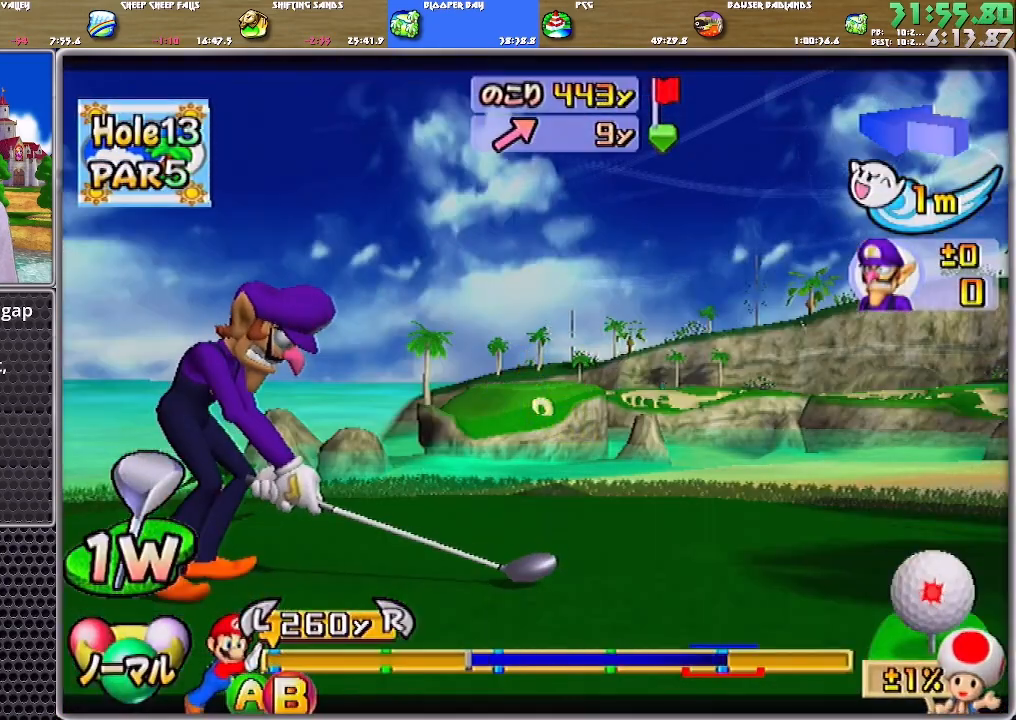
{"buttons": ["B"], "left_stick": "center", "right_stick": "center", "events": [[351, "B", "down"]]}
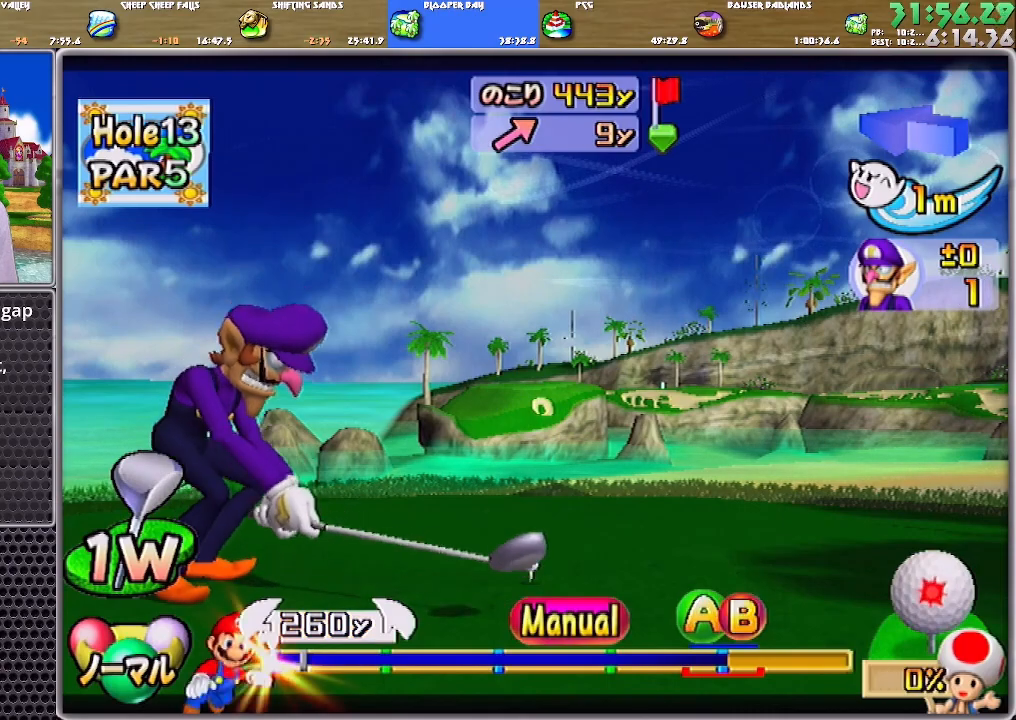
{"buttons": [], "left_stick": "center", "right_stick": "center", "events": [[17, "B", "up"]]}
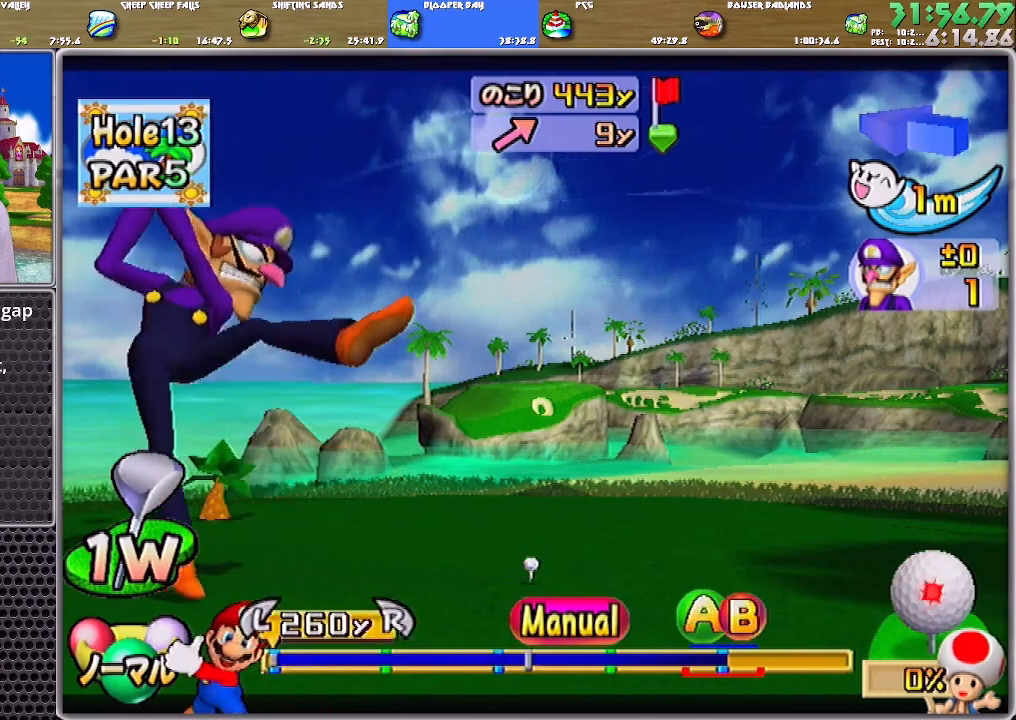
{"buttons": [], "left_stick": "center", "right_stick": "center", "events": [[351, "B", "down"], [484, "B", "up"]]}
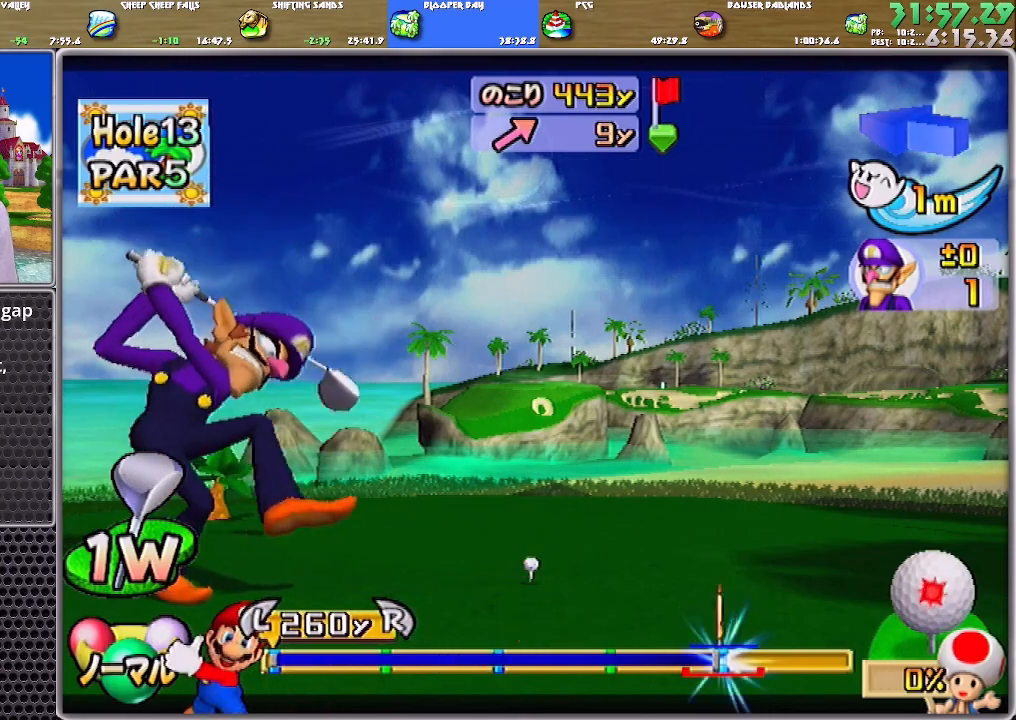
{"buttons": [], "left_stick": "center", "right_stick": "center", "events": []}
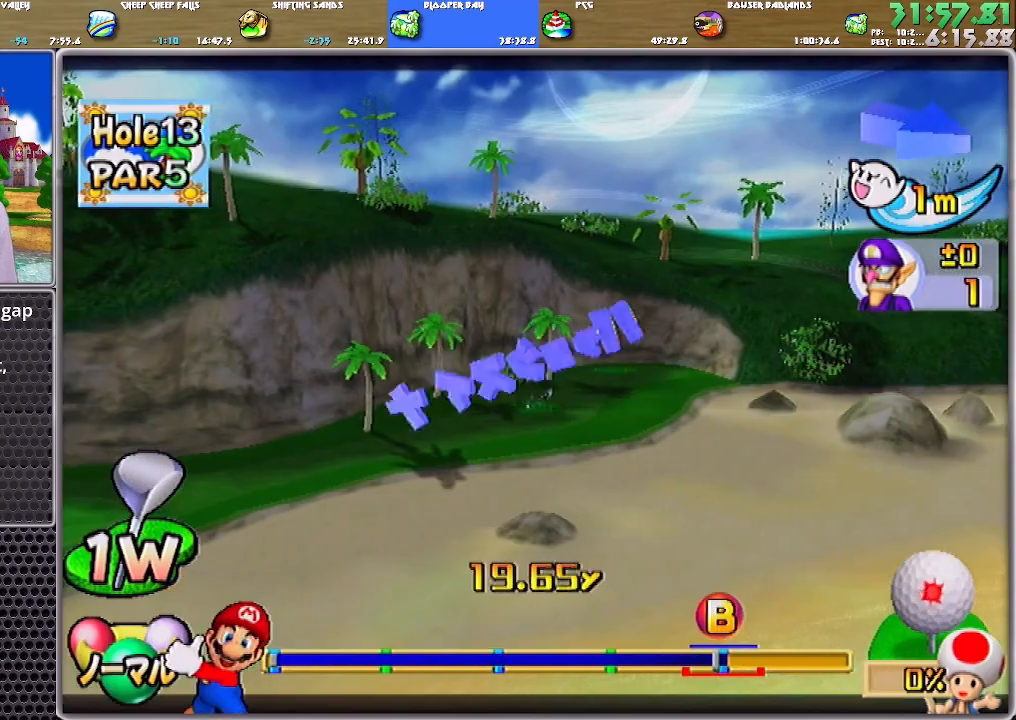
{"buttons": [], "left_stick": "center", "right_stick": "center", "events": []}
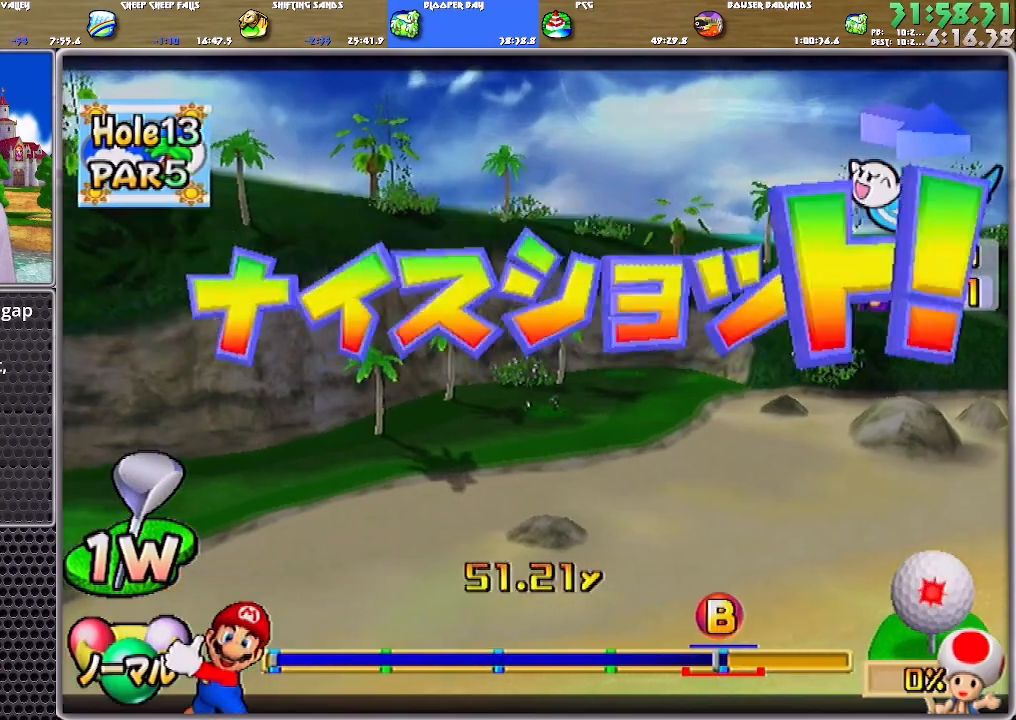
{"buttons": [], "left_stick": "center", "right_stick": "center", "events": []}
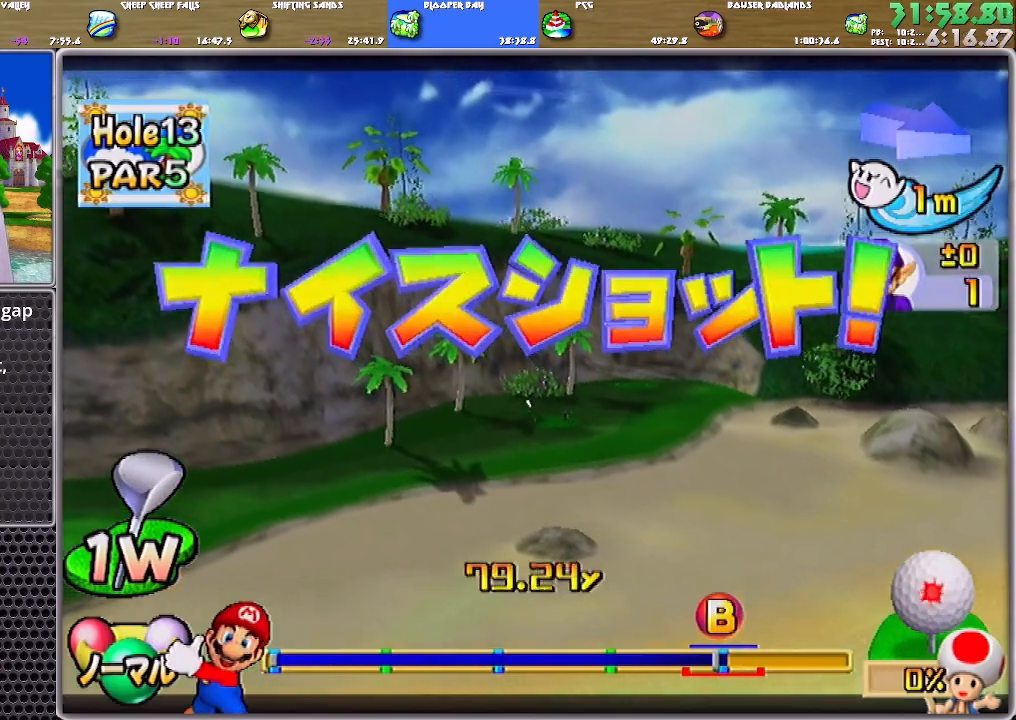
{"buttons": ["A"], "left_stick": "center", "right_stick": "center", "events": [[351, "A", "down"]]}
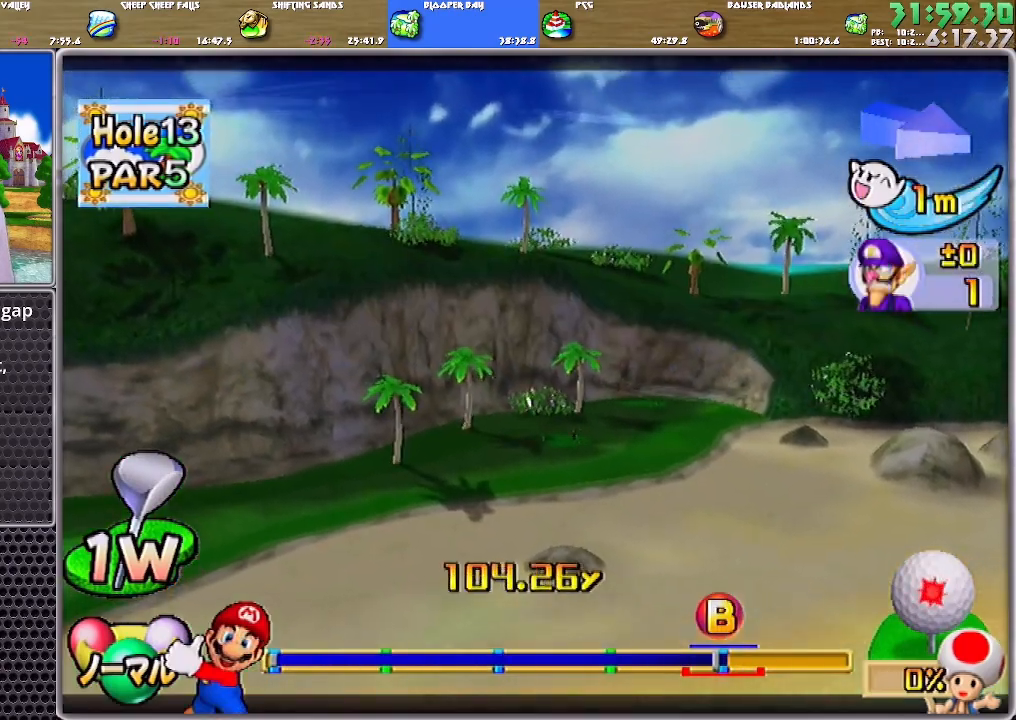
{"buttons": ["A"], "left_stick": "center", "right_stick": "center", "events": []}
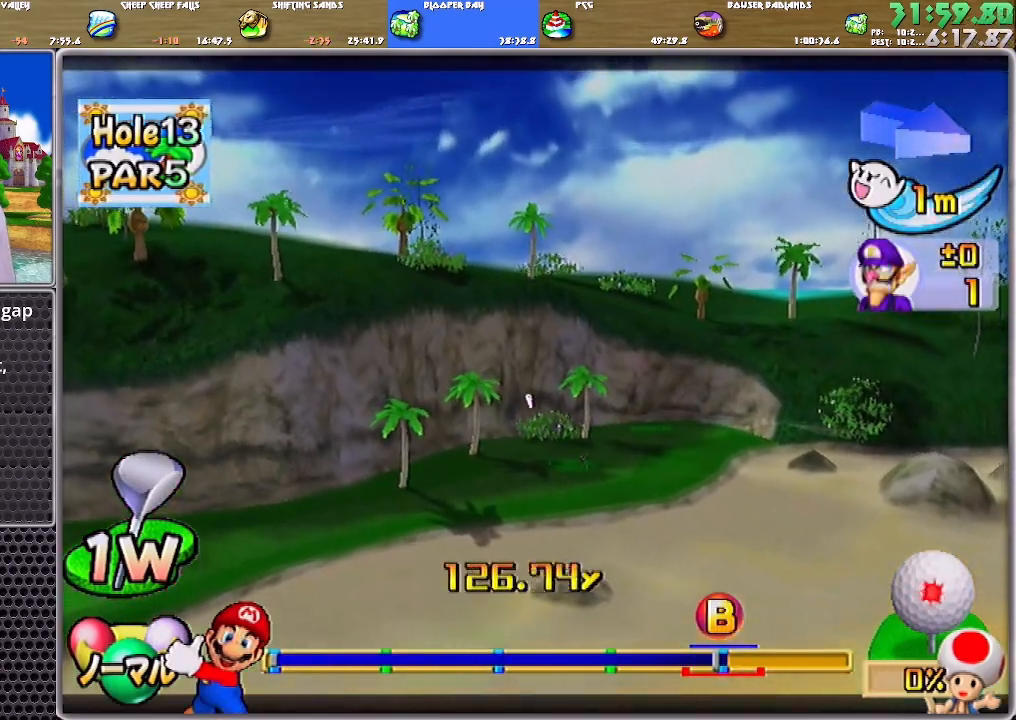
{"buttons": ["A"], "left_stick": "center", "right_stick": "center", "events": []}
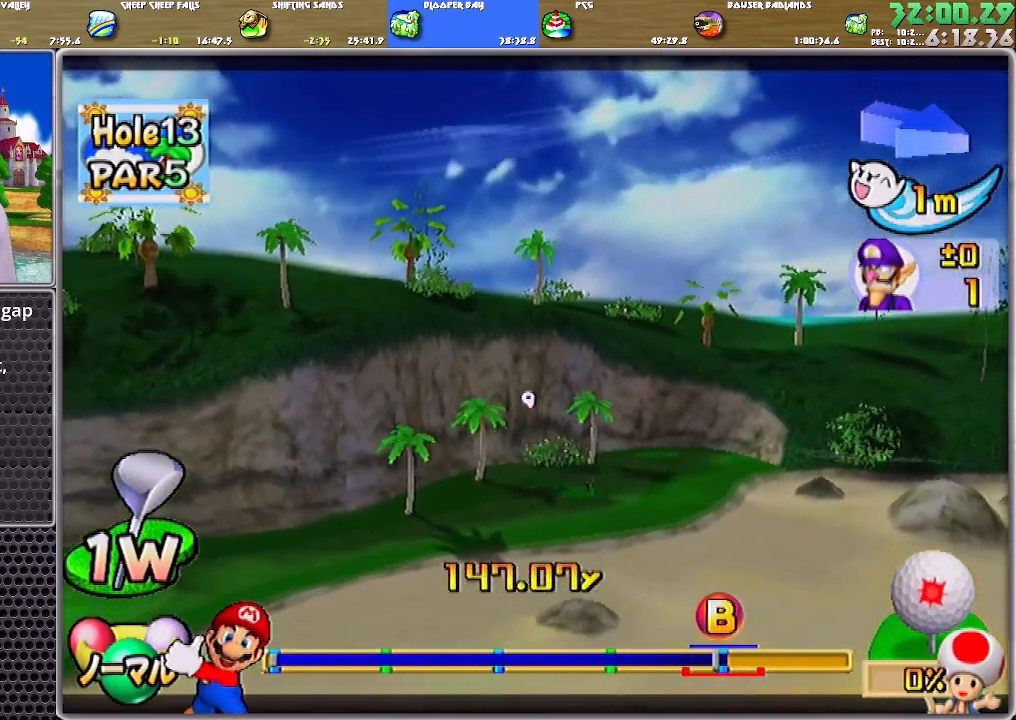
{"buttons": ["A"], "left_stick": "center", "right_stick": "center", "events": []}
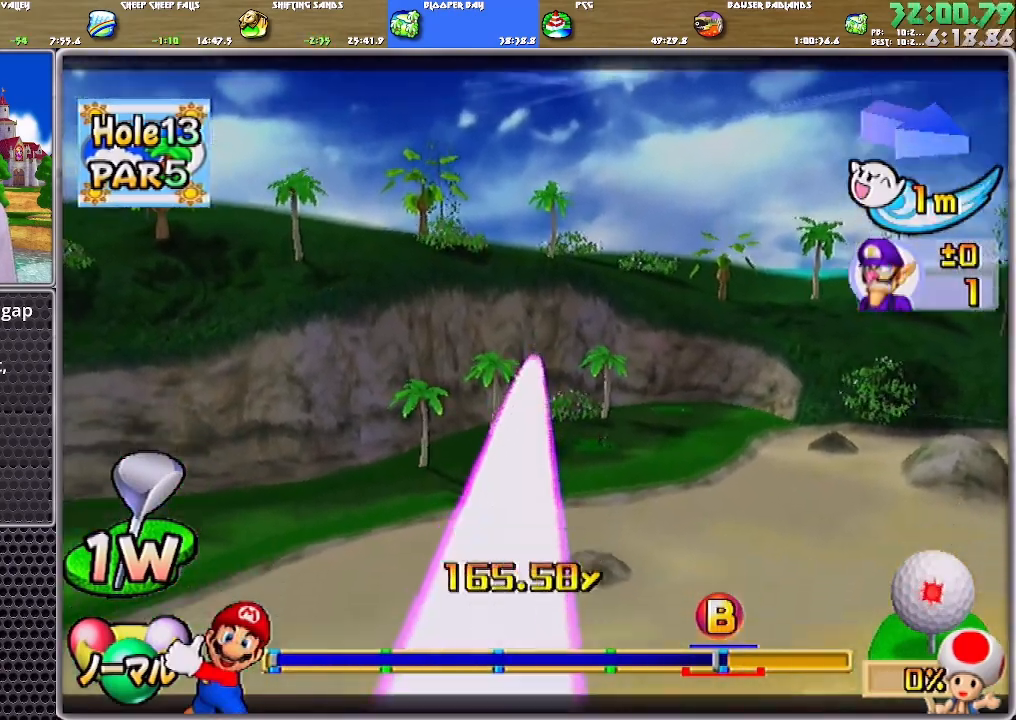
{"buttons": ["A"], "left_stick": "center", "right_stick": "center", "events": []}
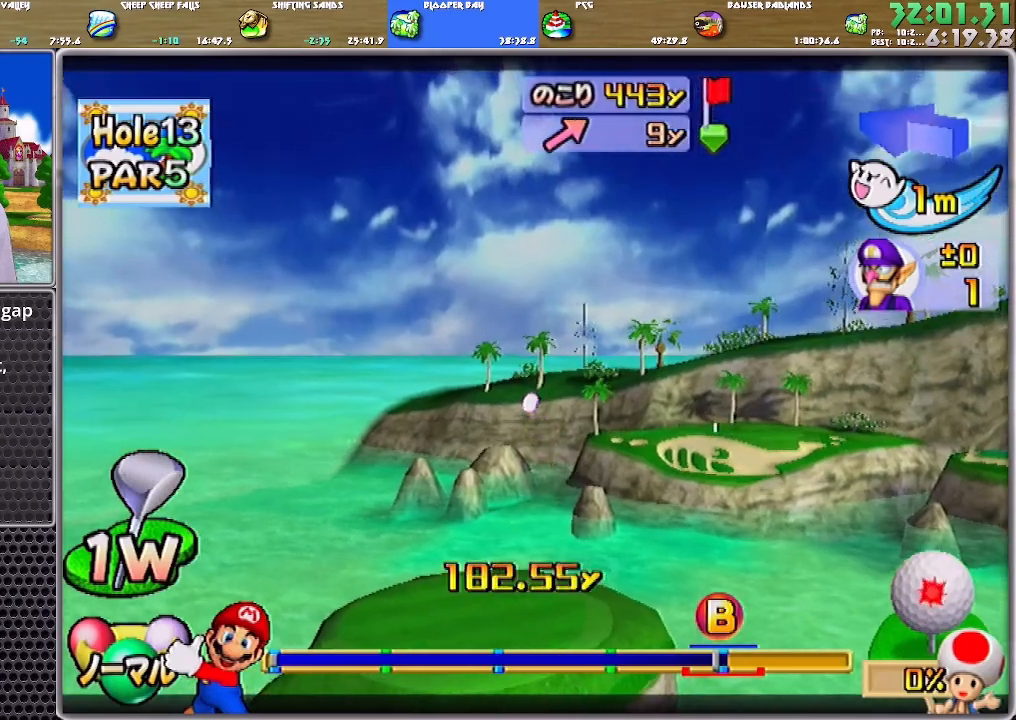
{"buttons": ["A"], "left_stick": "center", "right_stick": "center", "events": []}
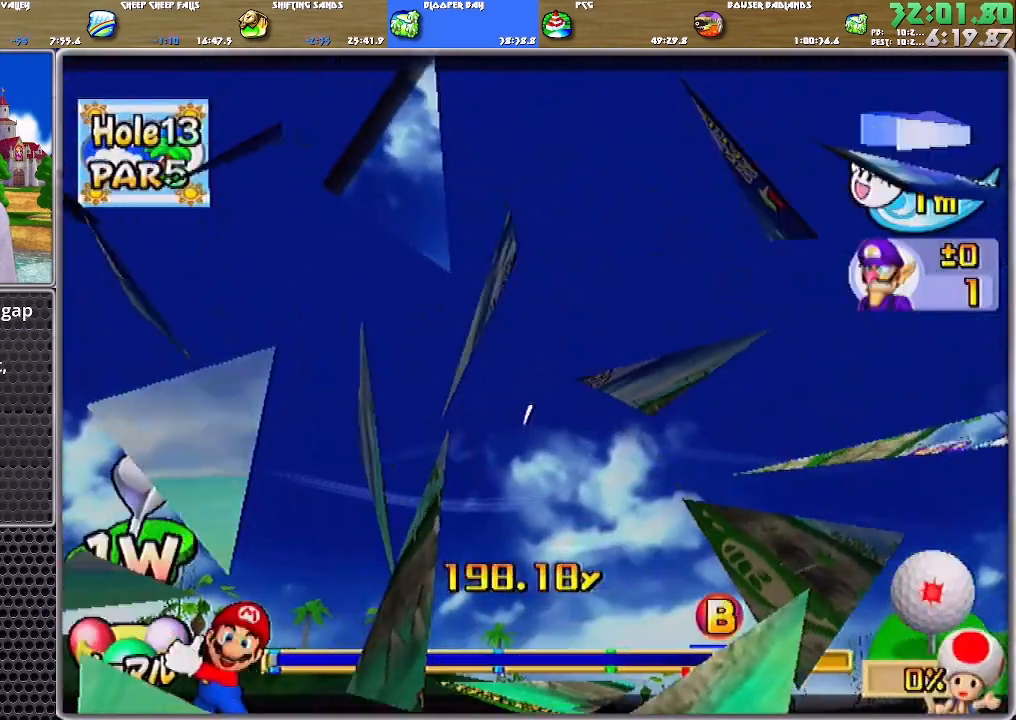
{"buttons": ["A"], "left_stick": "center", "right_stick": "center", "events": []}
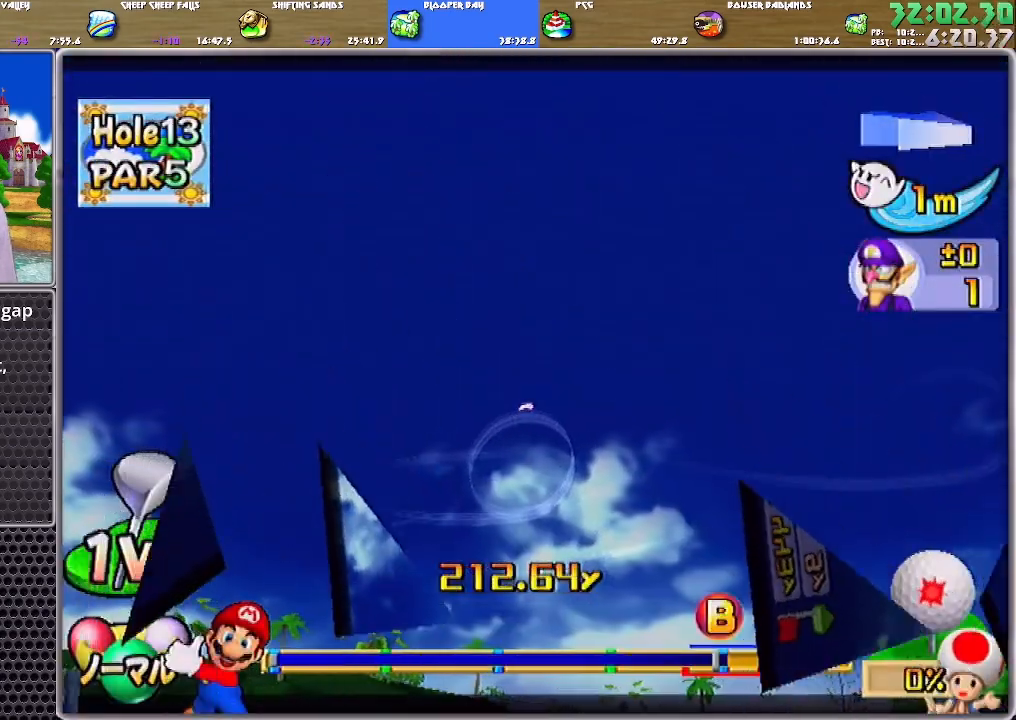
{"buttons": ["A"], "left_stick": "center", "right_stick": "center", "events": []}
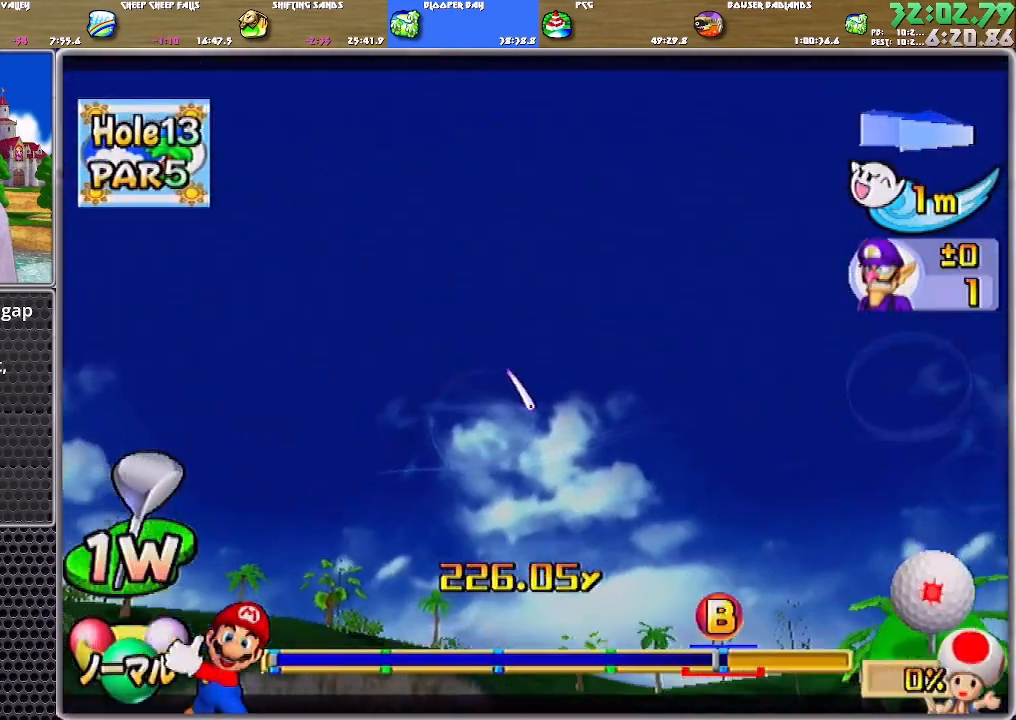
{"buttons": ["A"], "left_stick": "center", "right_stick": "center", "events": []}
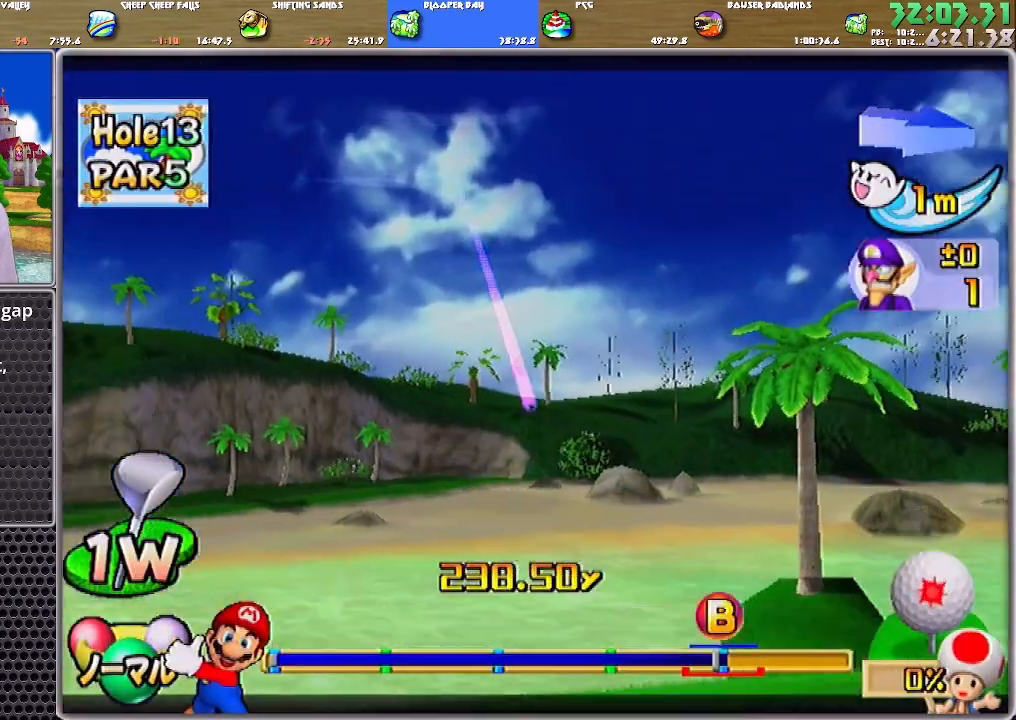
{"buttons": ["A"], "left_stick": "center", "right_stick": "center", "events": []}
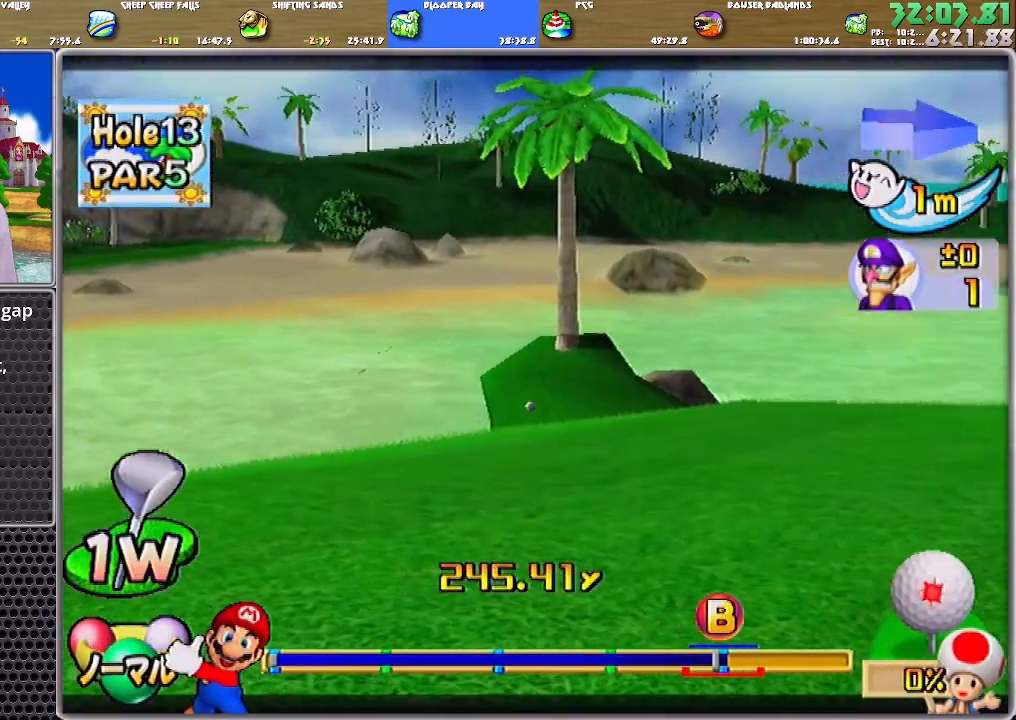
{"buttons": ["A"], "left_stick": "center", "right_stick": "center", "events": []}
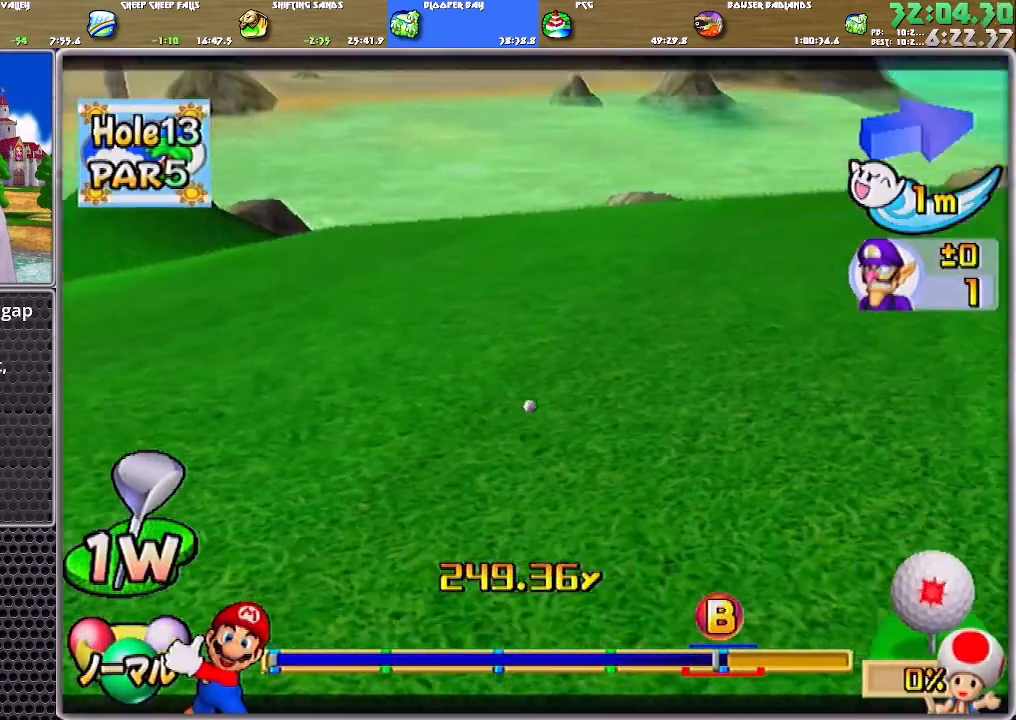
{"buttons": ["A"], "left_stick": "center", "right_stick": "center", "events": []}
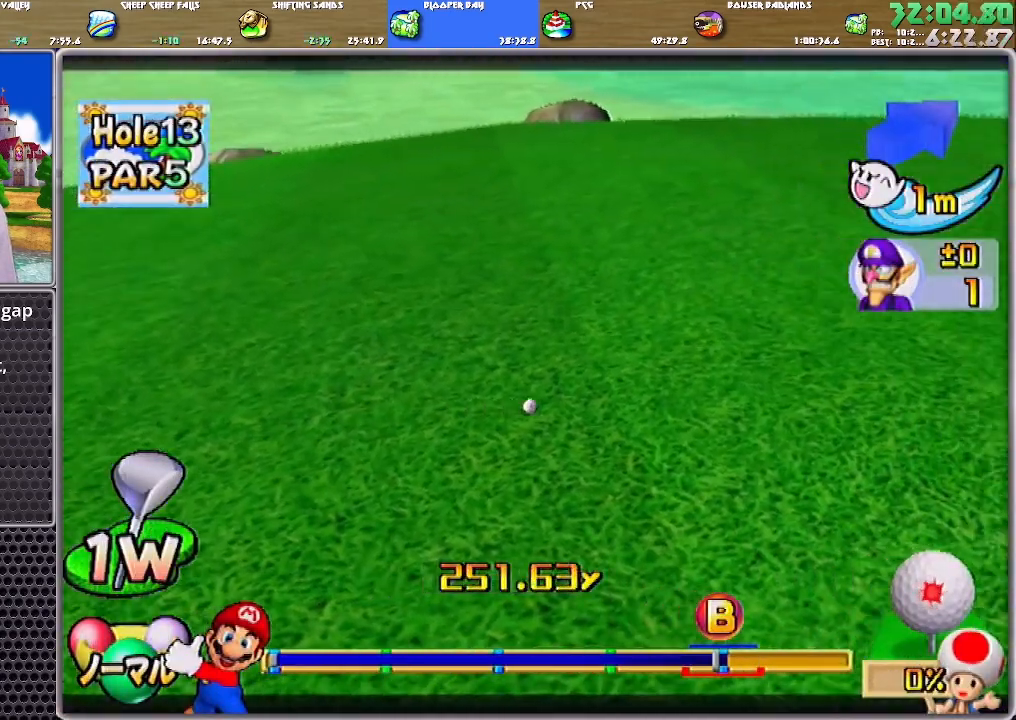
{"buttons": ["A"], "left_stick": "center", "right_stick": "center", "events": []}
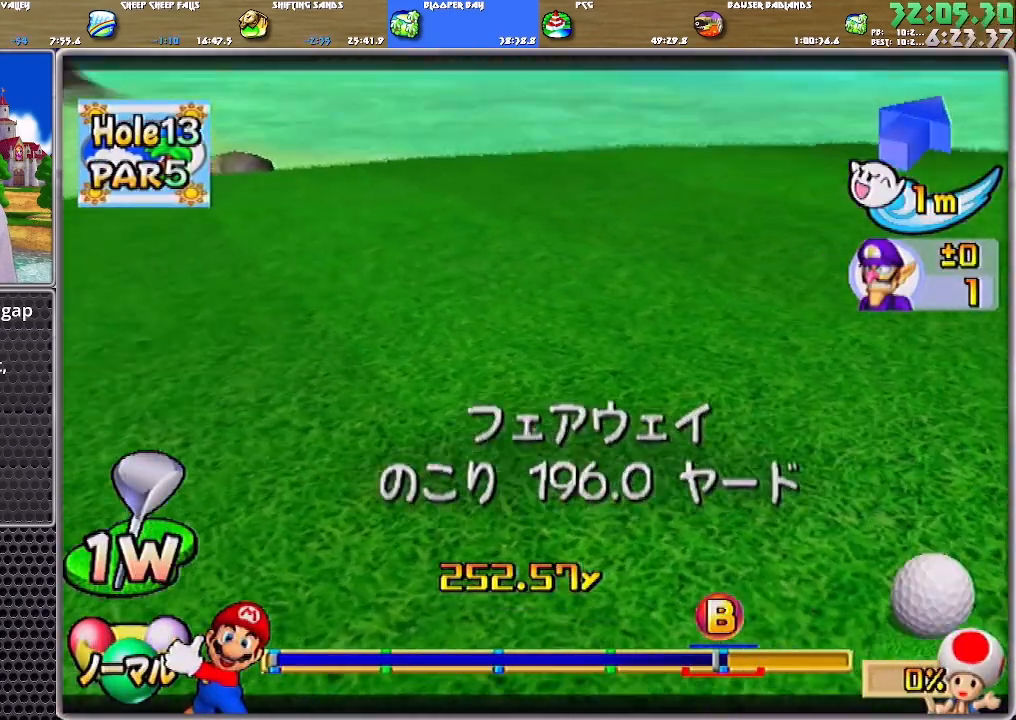
{"buttons": [], "left_stick": "center", "right_stick": "center", "events": [[83, "A", "up"], [150, "A", "down"], [183, "A", "up"], [217, "A", "down"], [284, "A", "up"]]}
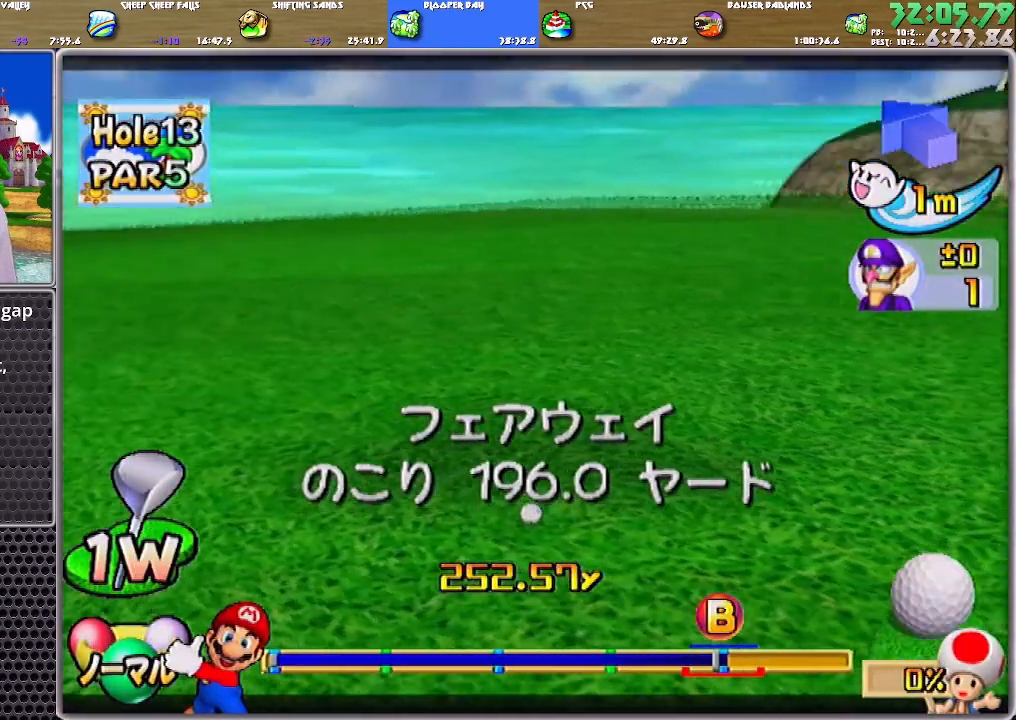
{"buttons": [], "left_stick": "up", "right_stick": "center", "events": [[84, "left_stick", "up"]]}
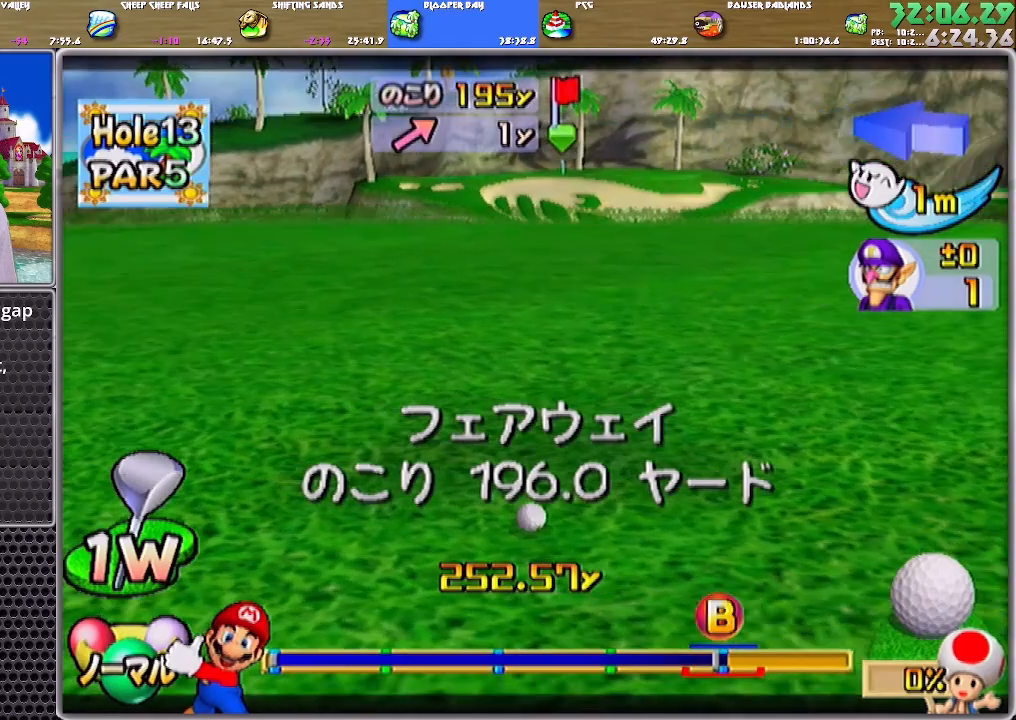
{"buttons": [], "left_stick": "center", "right_stick": "up", "events": [[117, "right_stick", "up"], [150, "left_stick", "center"]]}
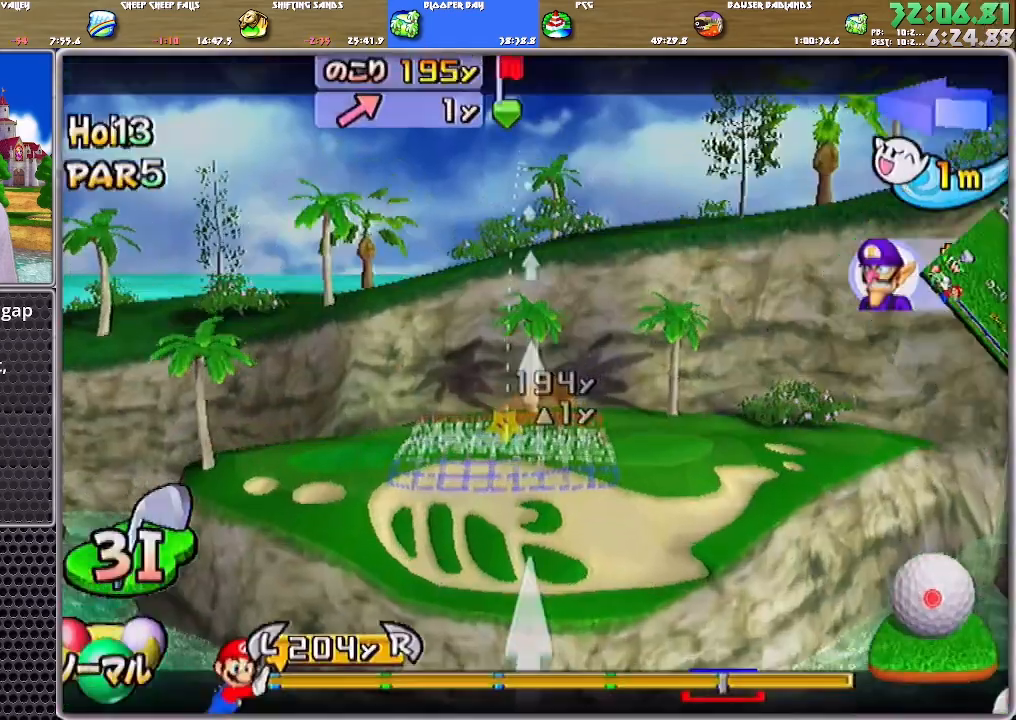
{"buttons": [], "left_stick": "center", "right_stick": "center", "events": [[217, "right_stick", "center"]]}
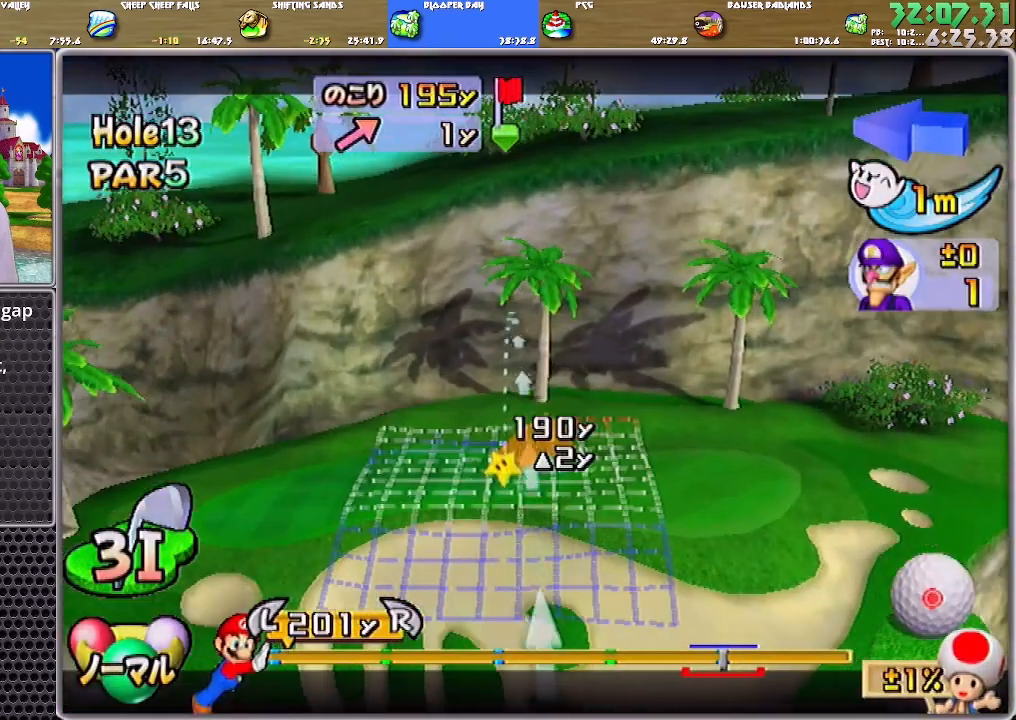
{"buttons": [], "left_stick": "center", "right_stick": "center", "events": [[250, "left_stick", "right"], [384, "left_stick", "center"], [450, "A", "down"], [484, "A", "up"]]}
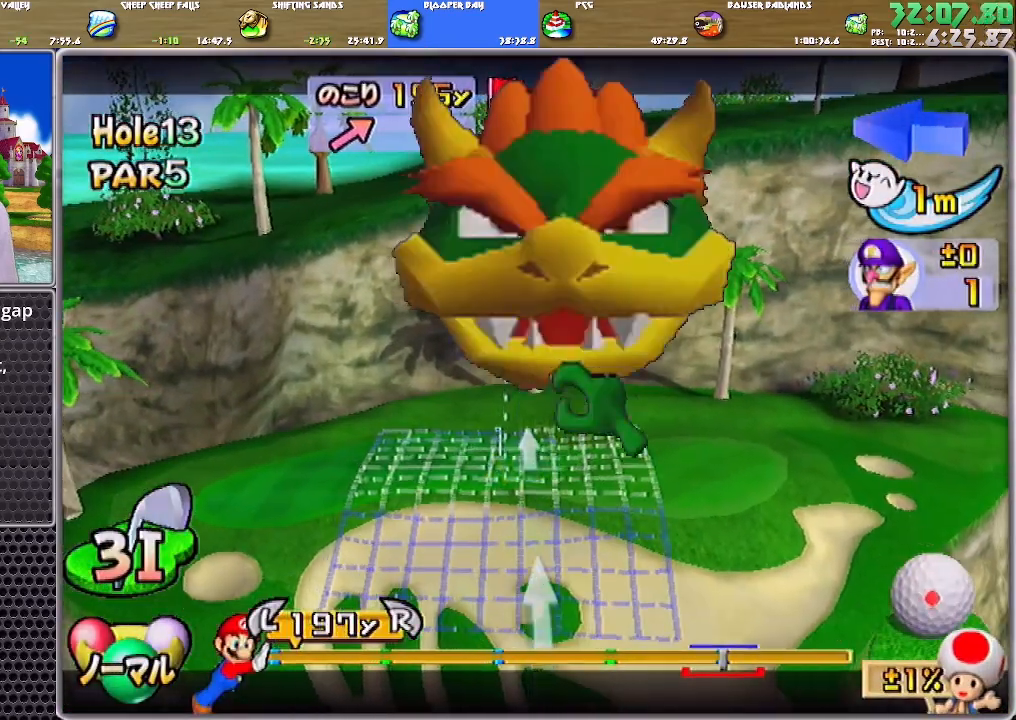
{"buttons": [], "left_stick": "center", "right_stick": "center", "events": [[50, "A", "down"], [84, "A", "up"]]}
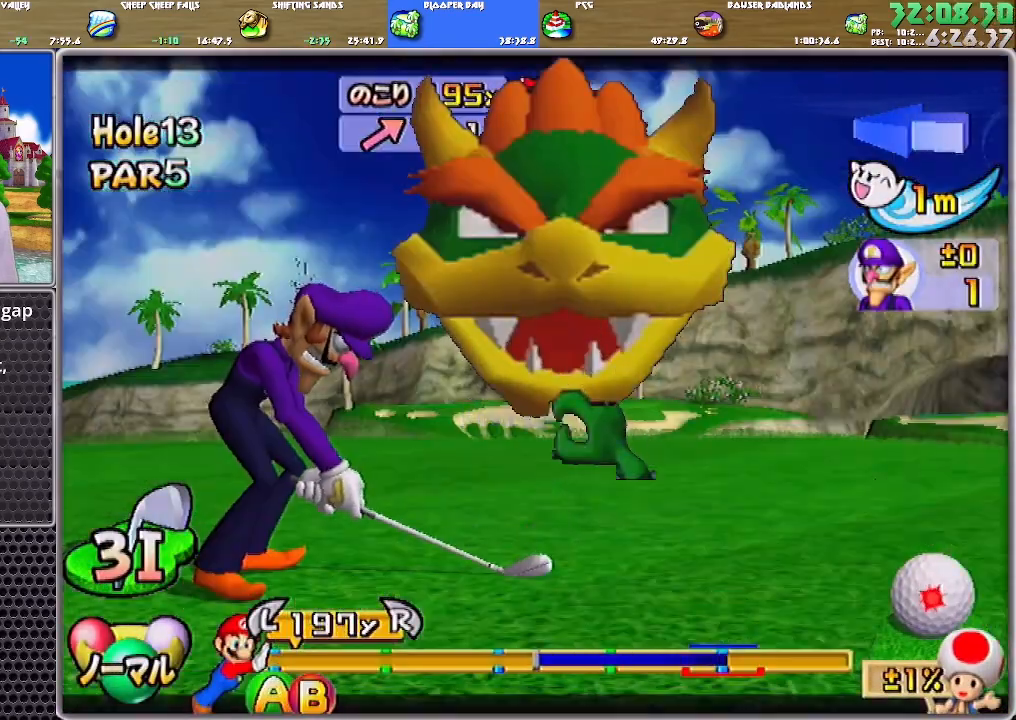
{"buttons": ["B"], "left_stick": "center", "right_stick": "center", "events": [[484, "B", "down"]]}